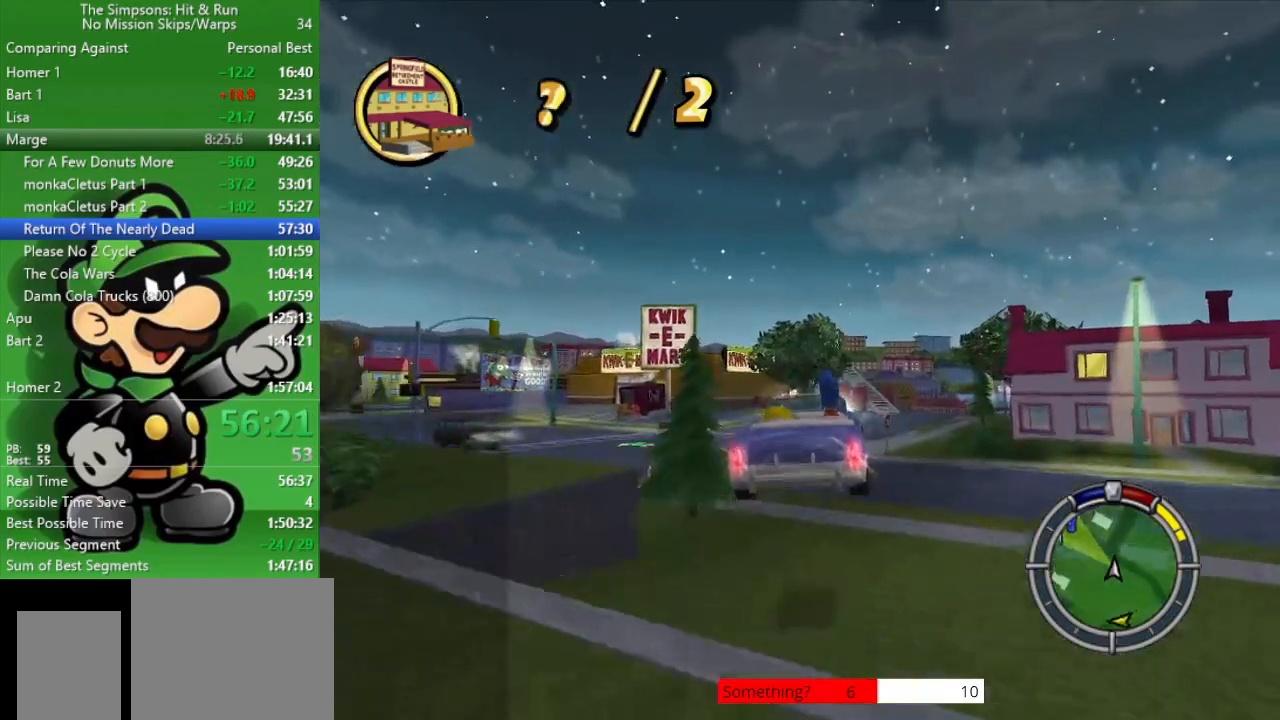
Gameplay with a controller (PlayStation layout); each line is a JSON object with the inputs held at the frame after it. "events" lists button and stick changes between this image and that frame as [ms after this image, input, new state], when the widget could be followed in between.
{"buttons": ["CROSS", "L2"], "left_stick": "up-left", "right_stick": "center", "events": []}
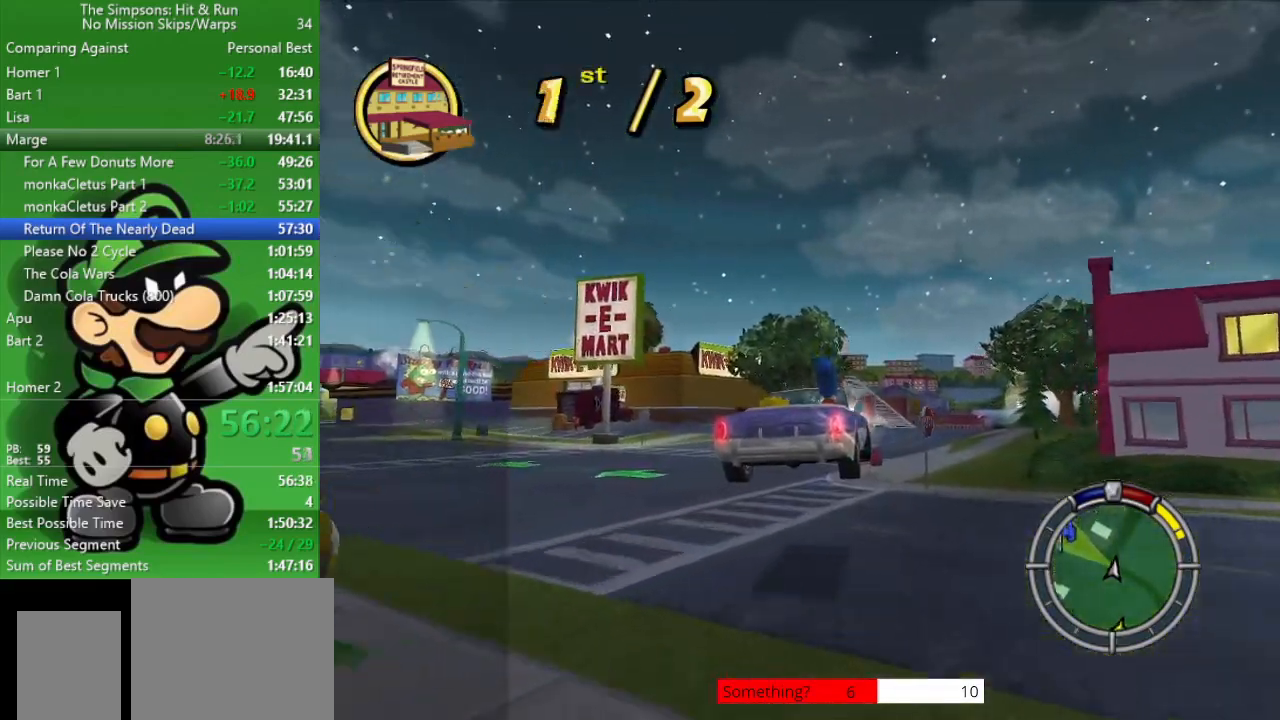
{"buttons": ["CROSS", "L2"], "left_stick": "up-left", "right_stick": "center", "events": []}
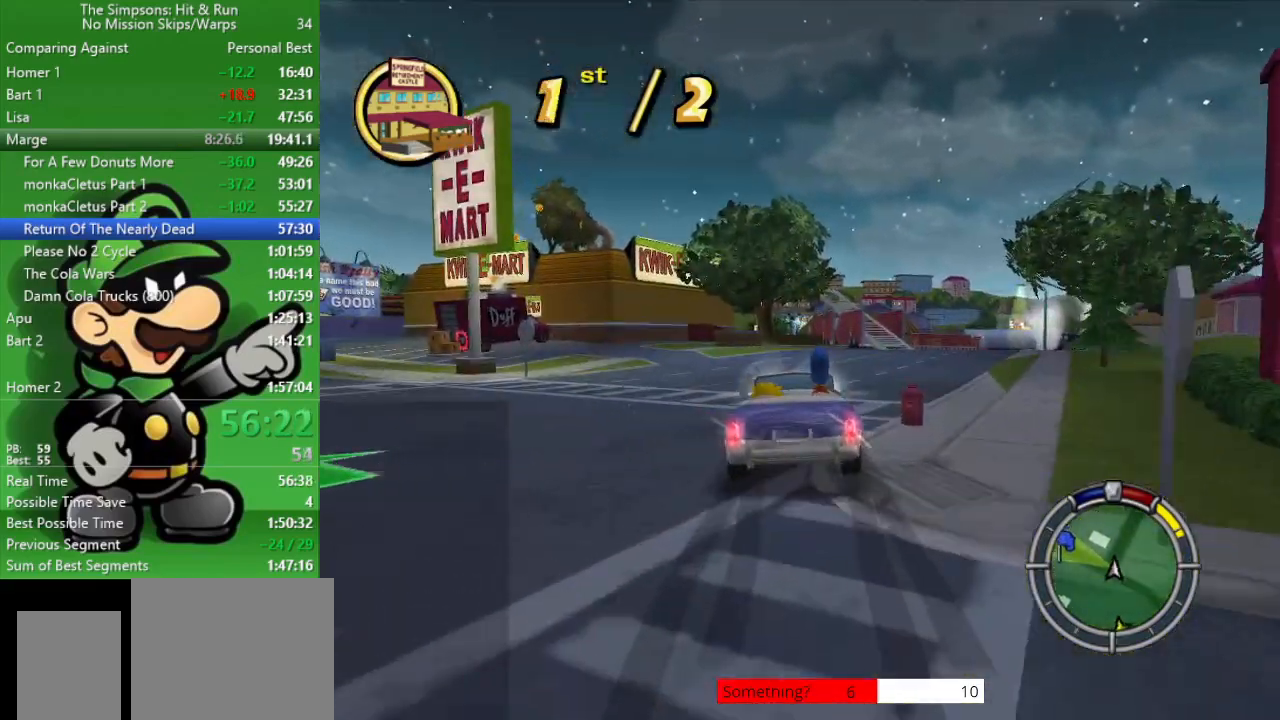
{"buttons": ["CIRCLE"], "left_stick": "up-left", "right_stick": "center", "events": [[350, "L2", "up"], [400, "CIRCLE", "down"], [450, "CROSS", "up"]]}
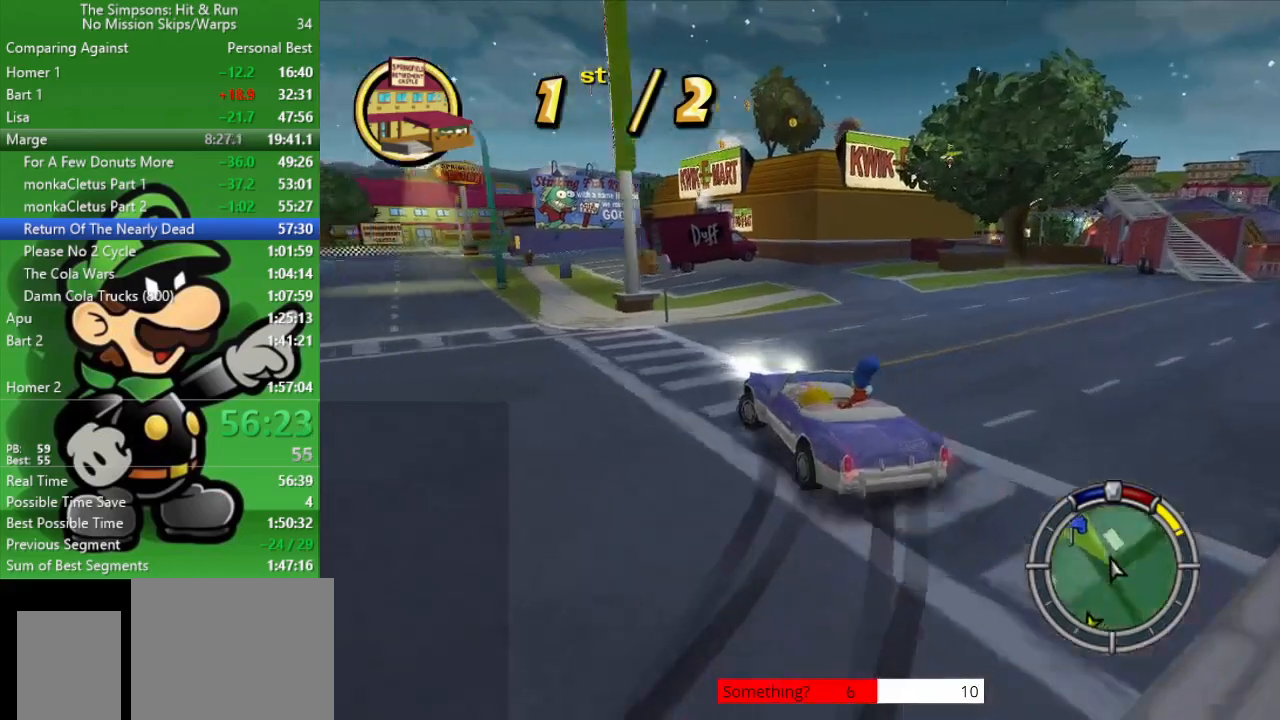
{"buttons": ["CIRCLE"], "left_stick": "center", "right_stick": "center", "events": [[150, "left_stick", "center"]]}
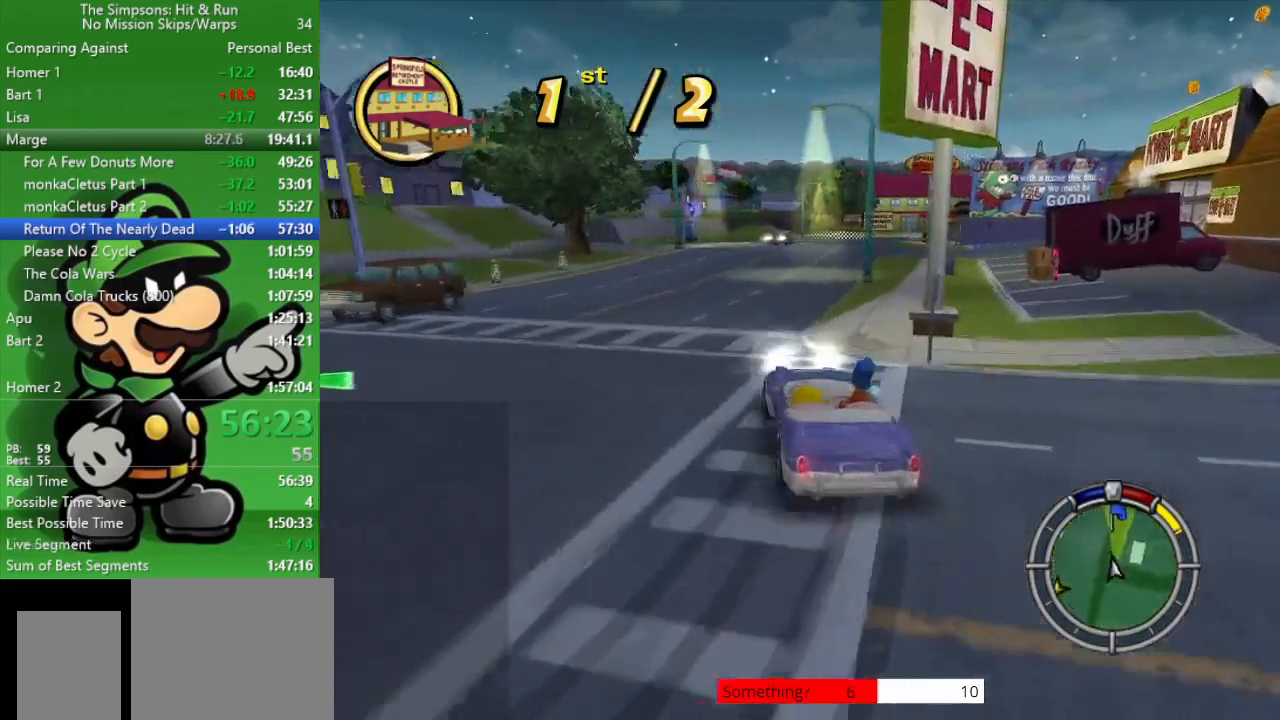
{"buttons": ["CIRCLE"], "left_stick": "center", "right_stick": "center", "events": [[100, "left_stick", "right"], [350, "left_stick", "center"]]}
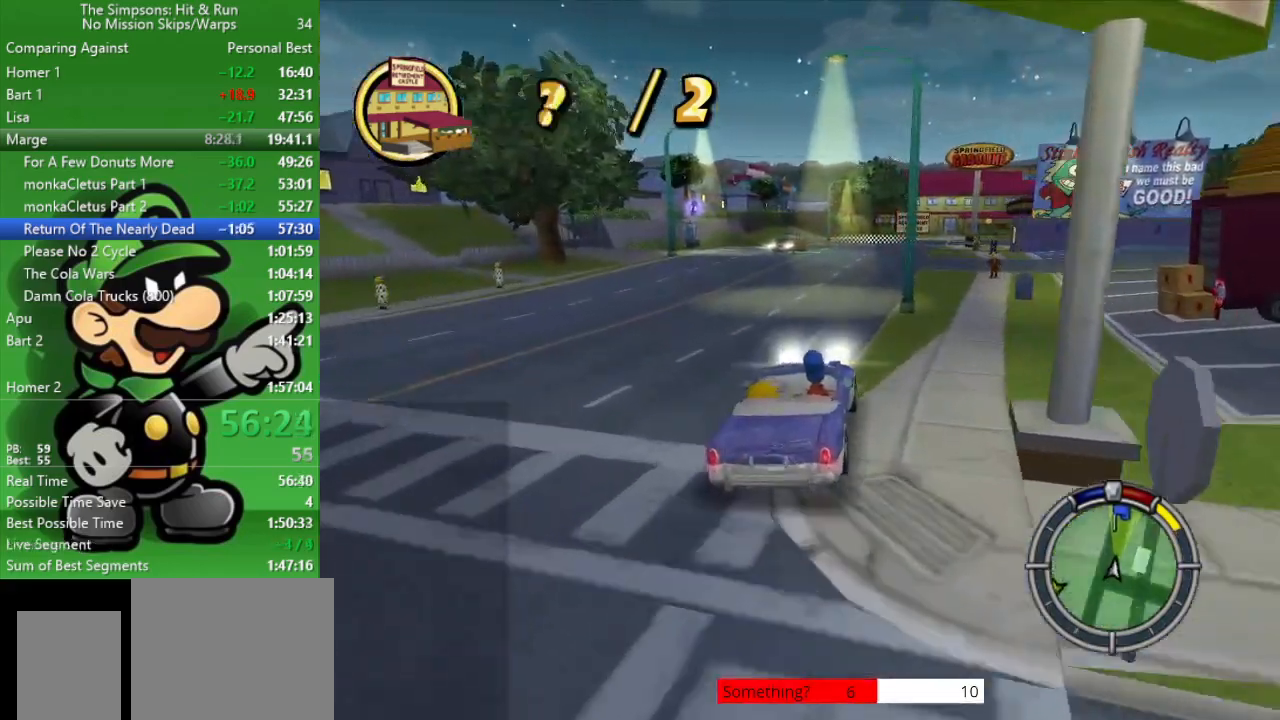
{"buttons": ["CIRCLE"], "left_stick": "center", "right_stick": "center", "events": [[100, "left_stick", "up-left"], [217, "left_stick", "center"]]}
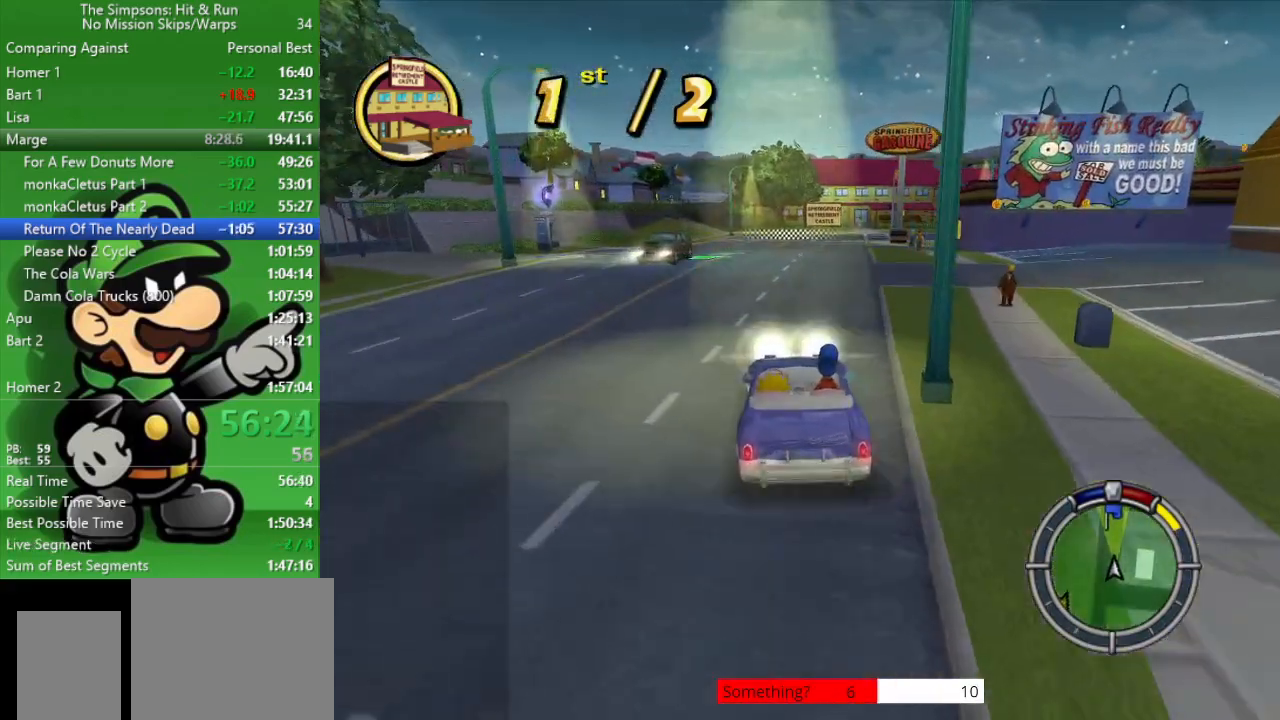
{"buttons": ["CIRCLE"], "left_stick": "center", "right_stick": "center", "events": []}
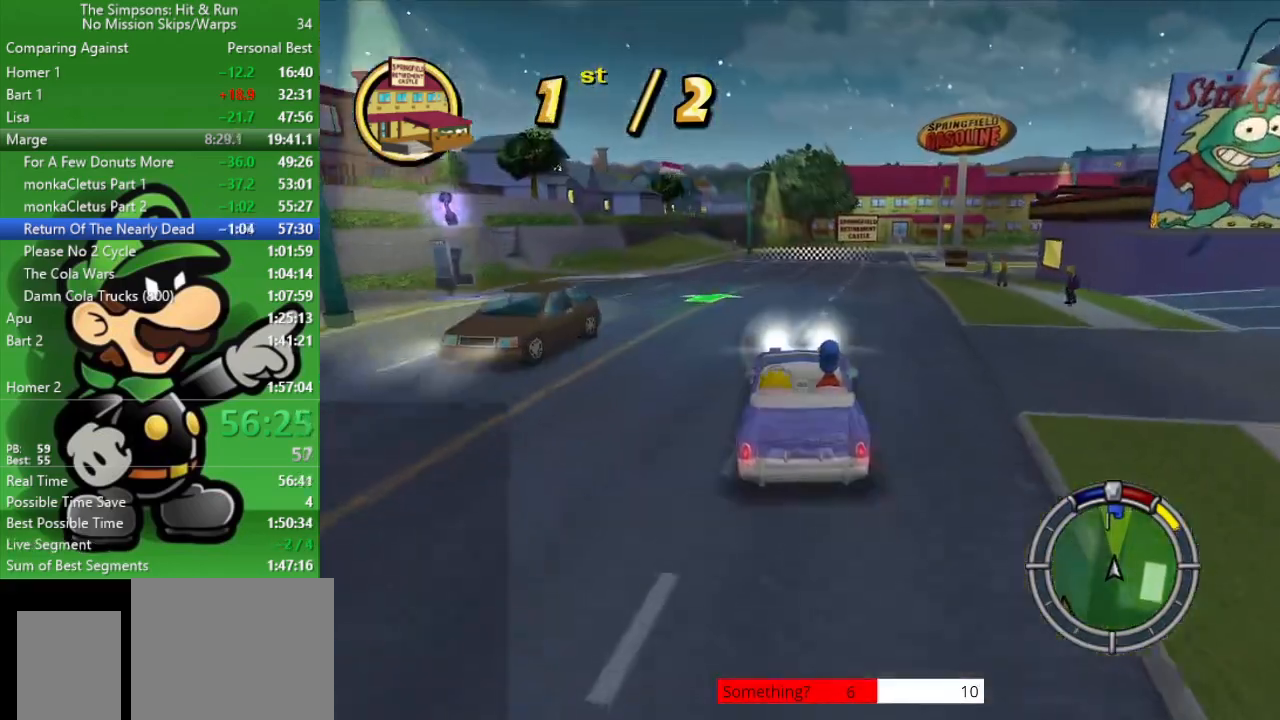
{"buttons": ["CIRCLE"], "left_stick": "center", "right_stick": "center", "events": [[17, "left_stick", "right"], [167, "left_stick", "center"]]}
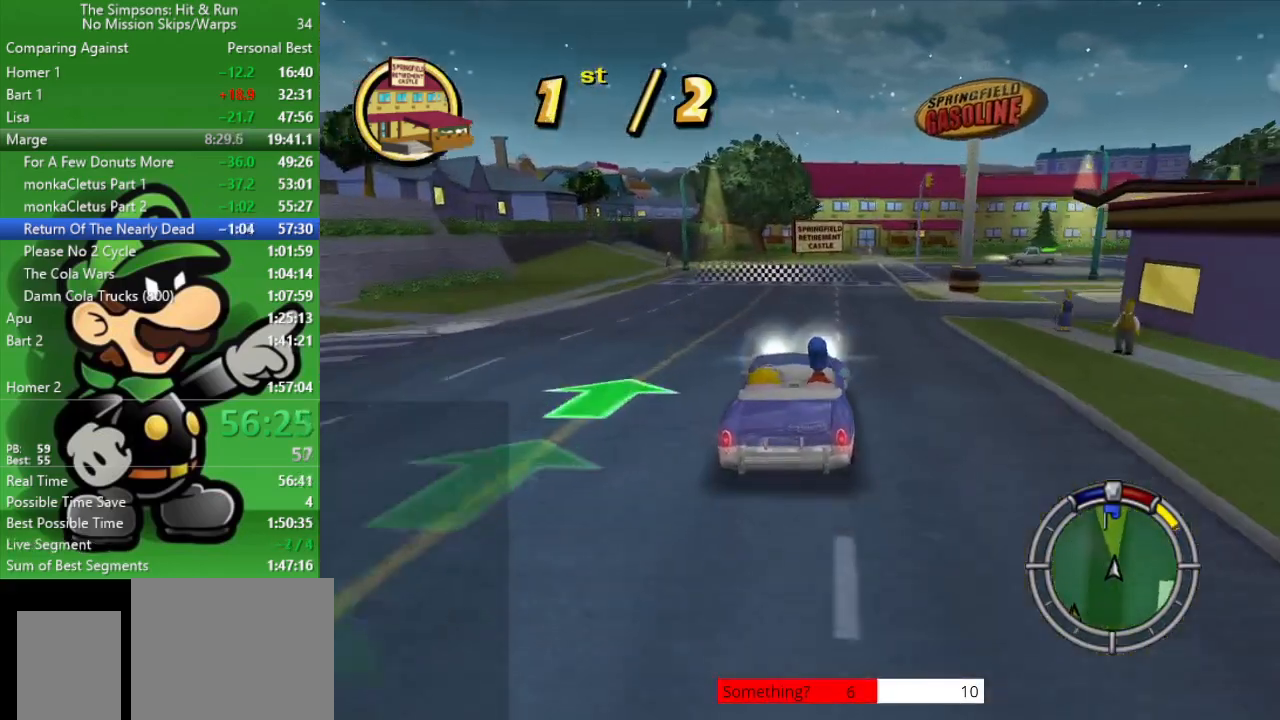
{"buttons": ["CIRCLE"], "left_stick": "center", "right_stick": "center", "events": []}
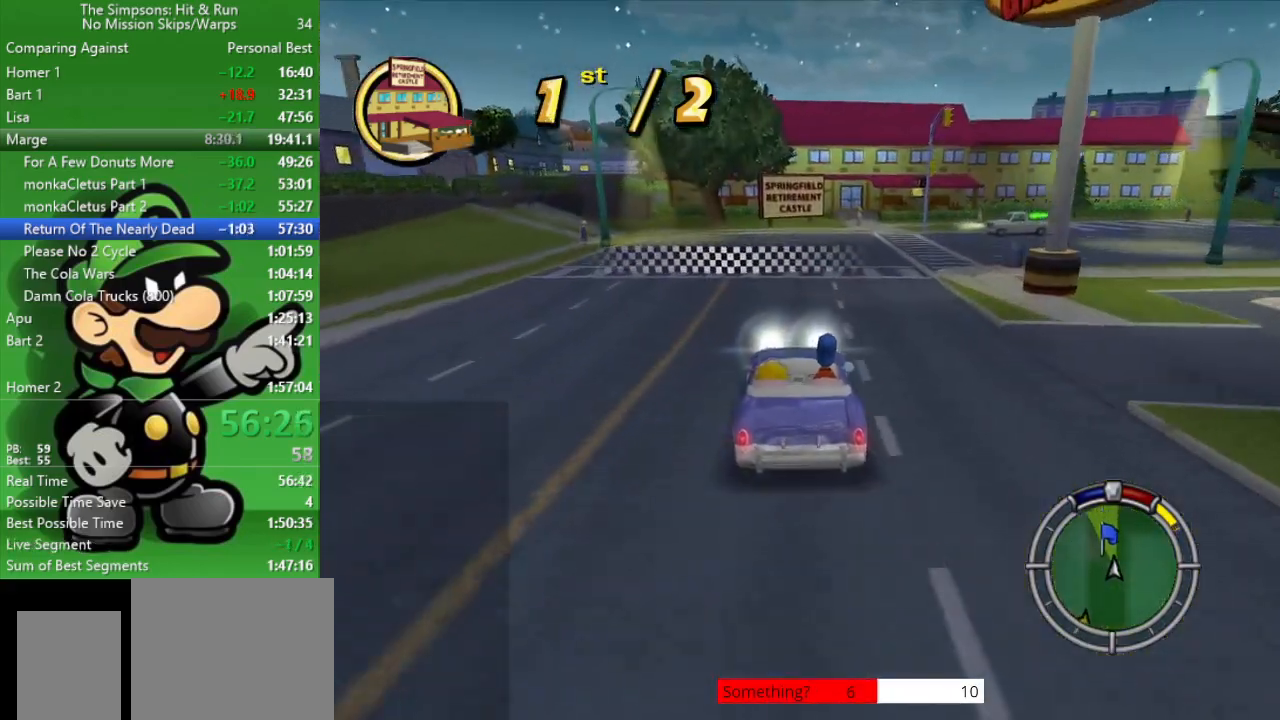
{"buttons": ["CIRCLE"], "left_stick": "center", "right_stick": "center", "events": []}
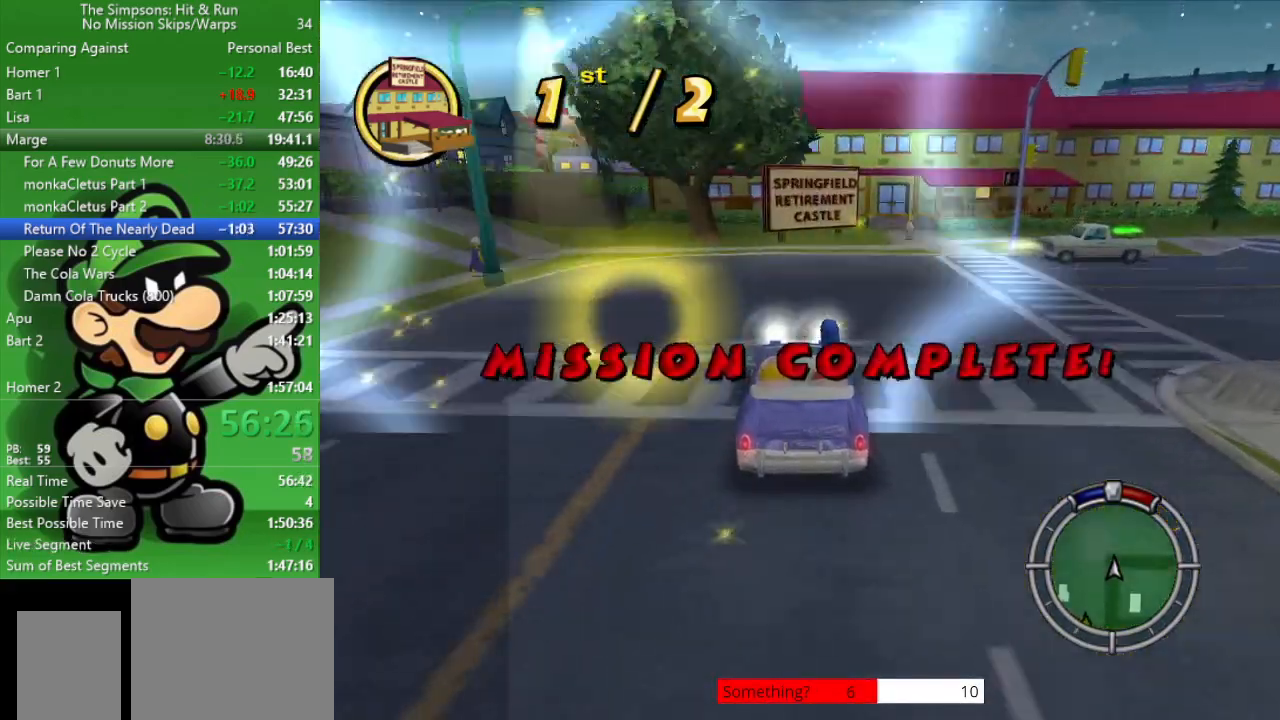
{"buttons": ["CROSS", "SQUARE", "L2"], "left_stick": "center", "right_stick": "center", "events": [[67, "left_stick", "right"], [183, "CIRCLE", "up"], [300, "left_stick", "center"], [383, "CROSS", "down"], [383, "SQUARE", "down"], [400, "L2", "down"]]}
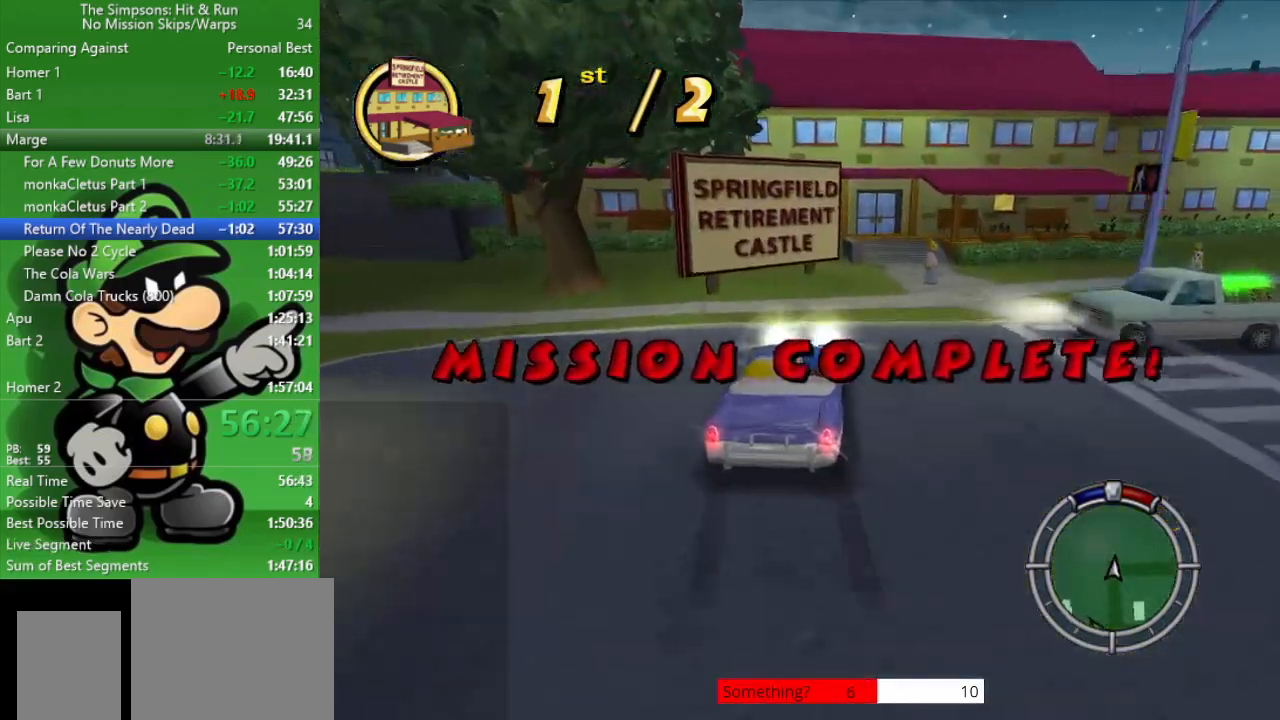
{"buttons": ["CROSS", "SQUARE", "L2"], "left_stick": "center", "right_stick": "center", "events": [[100, "left_stick", "right"], [283, "left_stick", "center"]]}
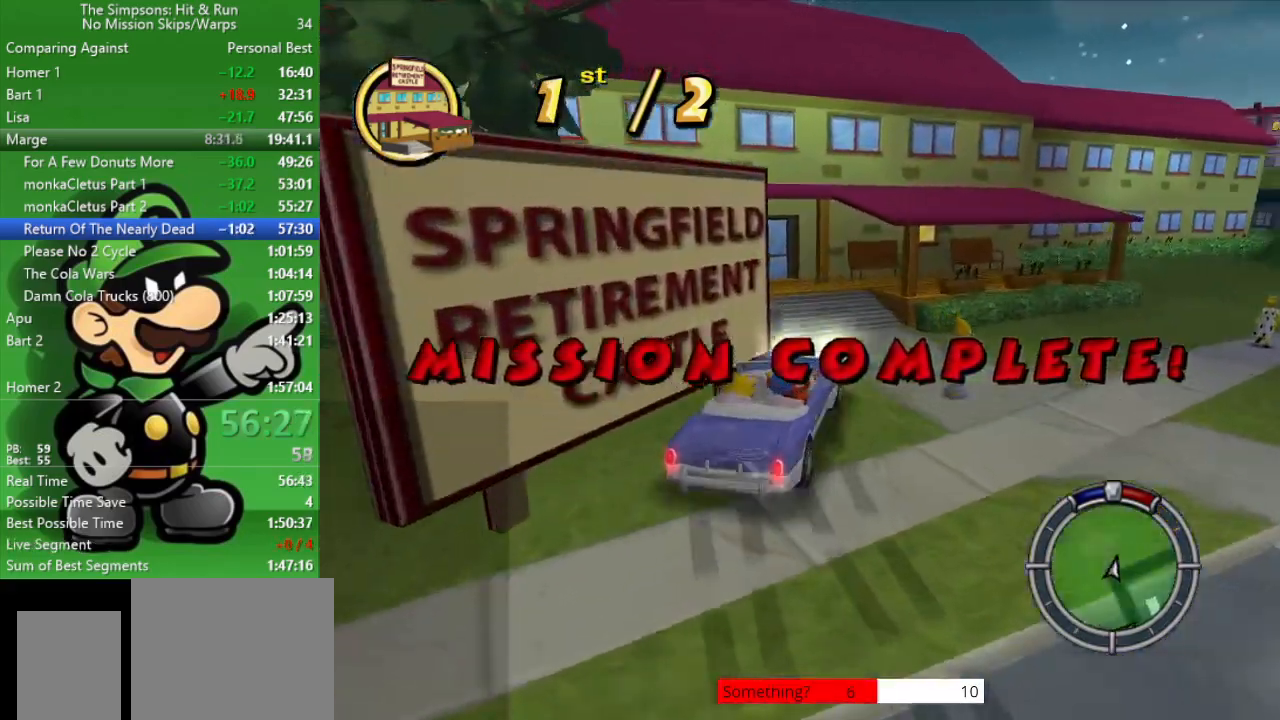
{"buttons": ["CROSS", "SQUARE", "L2"], "left_stick": "center", "right_stick": "center", "events": [[33, "left_stick", "down"], [417, "left_stick", "center"]]}
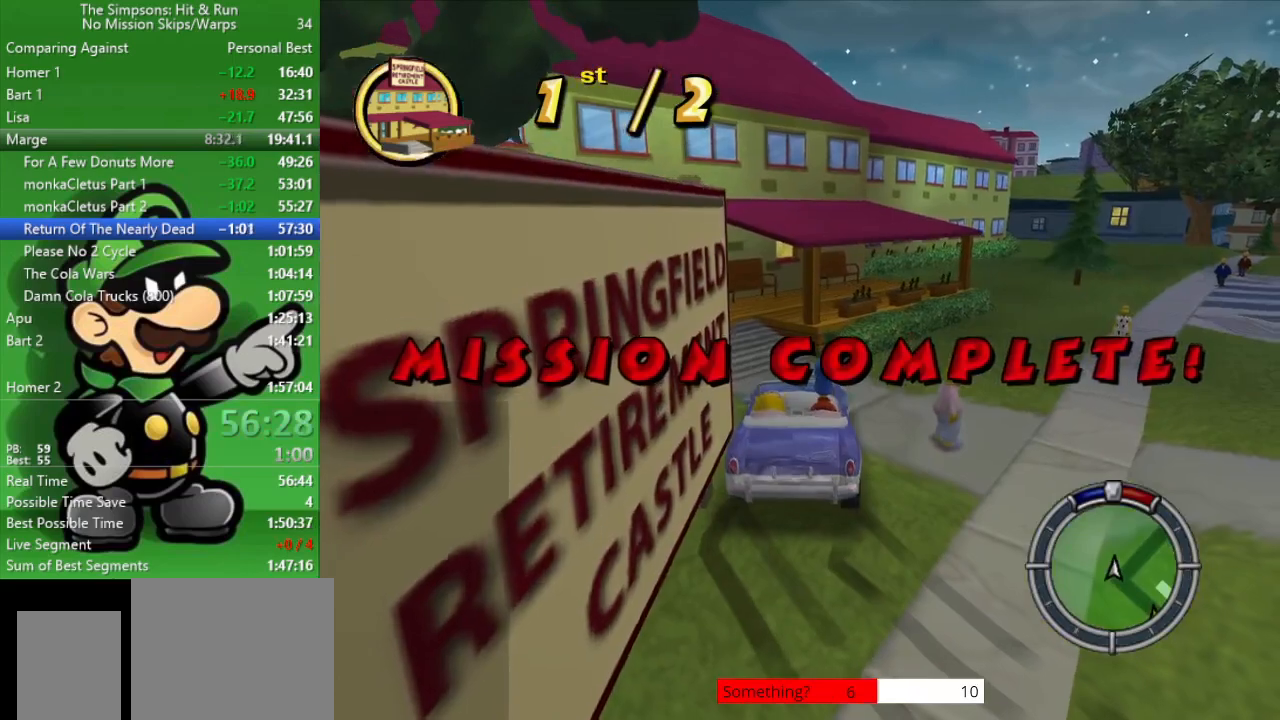
{"buttons": [], "left_stick": "right", "right_stick": "center", "events": [[83, "SQUARE", "up"], [117, "CROSS", "up"], [117, "L2", "up"], [333, "left_stick", "right"]]}
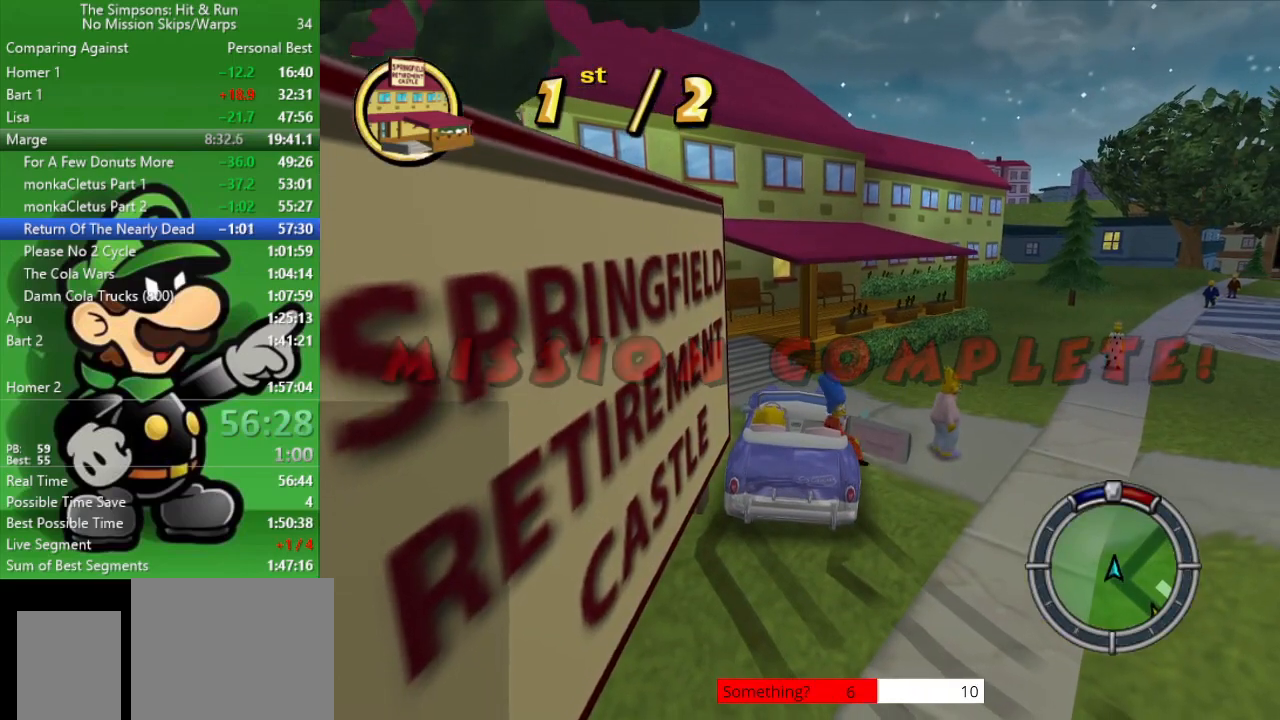
{"buttons": [], "left_stick": "up-right", "right_stick": "center", "events": [[33, "left_stick", "up-right"]]}
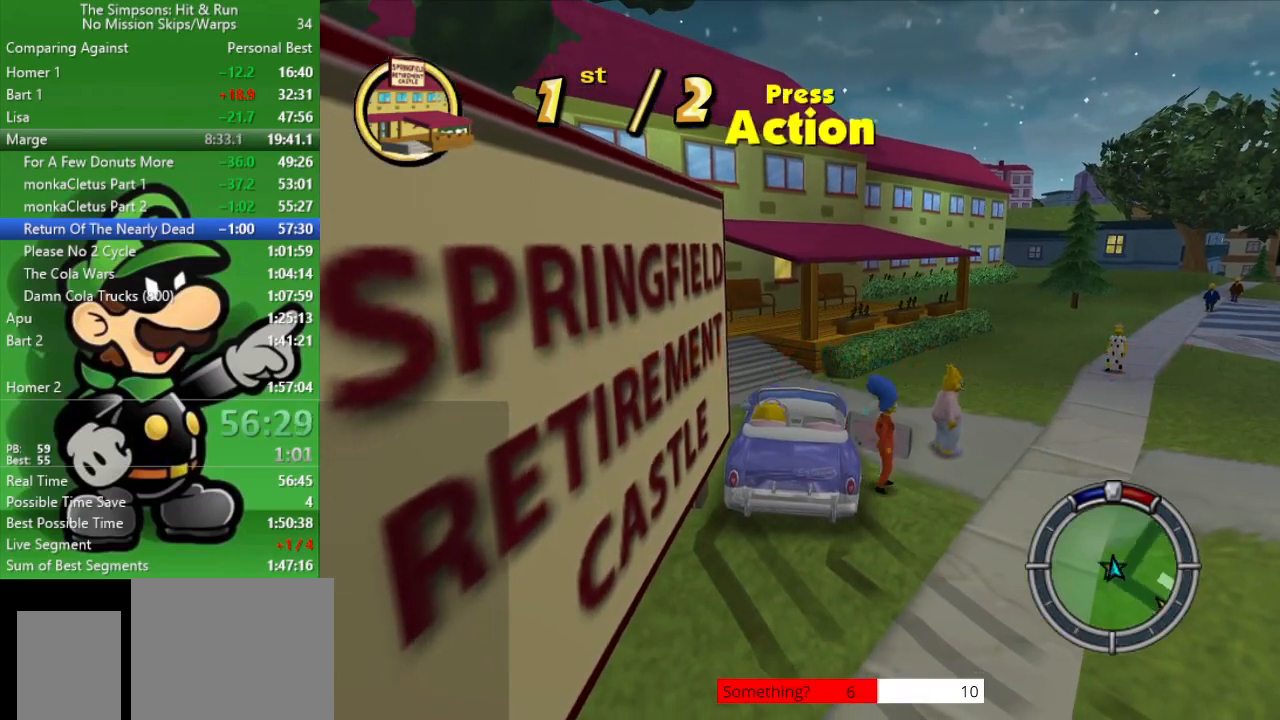
{"buttons": ["SQUARE"], "left_stick": "center", "right_stick": "center", "events": [[17, "R2", "down"], [300, "R2", "up"], [367, "SQUARE", "down"], [467, "left_stick", "center"]]}
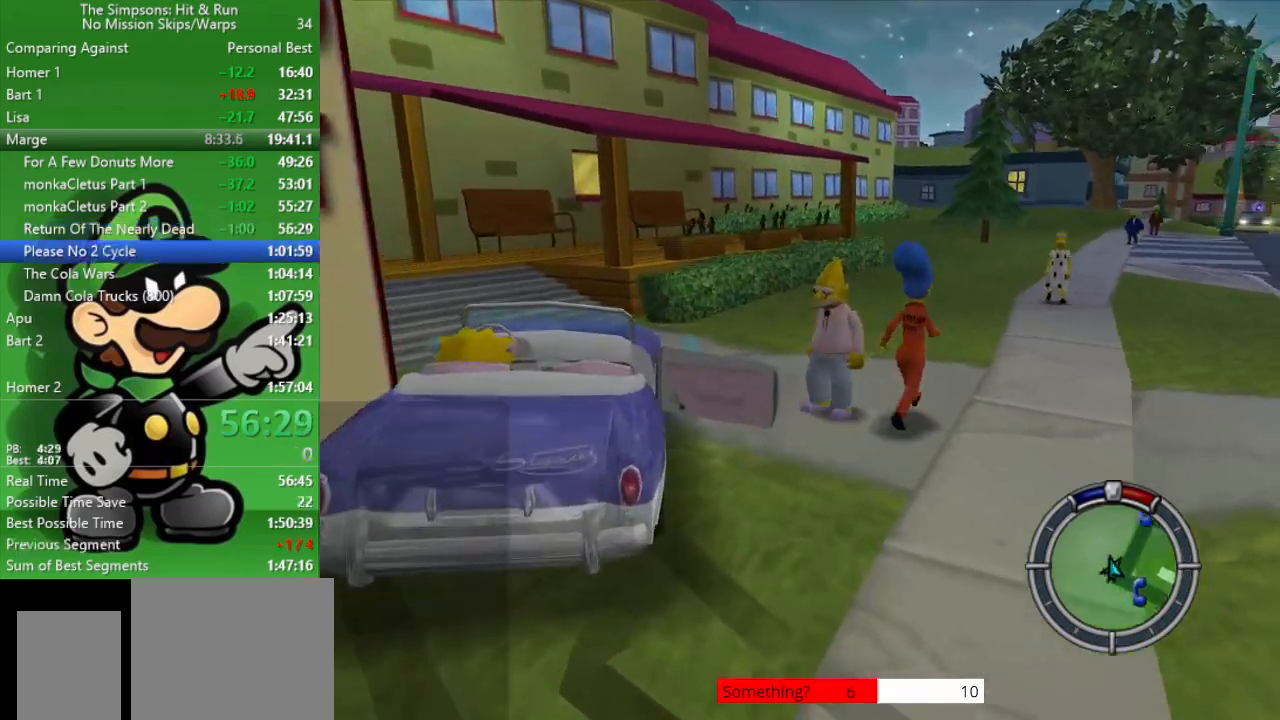
{"buttons": ["R1"], "left_stick": "center", "right_stick": "center", "events": [[33, "SQUARE", "up"], [133, "SQUARE", "down"], [283, "SQUARE", "up"], [500, "R1", "down"]]}
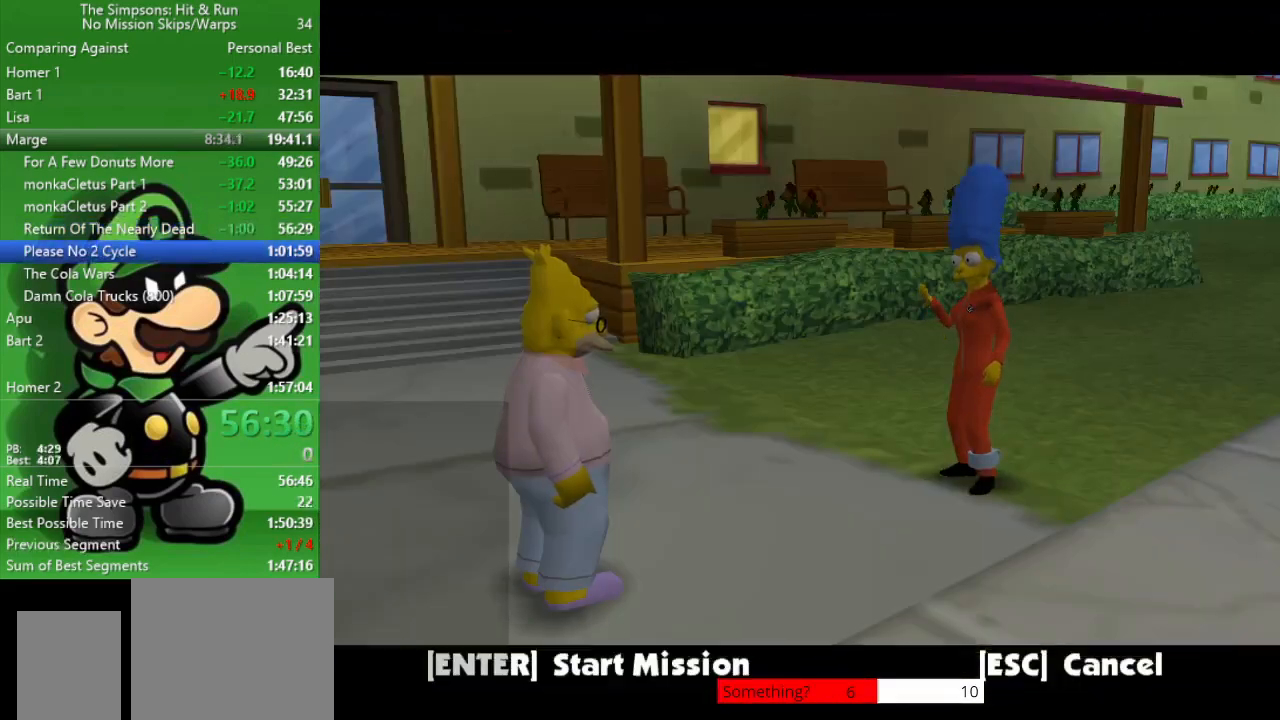
{"buttons": ["CIRCLE"], "left_stick": "up-left", "right_stick": "center", "events": [[83, "R1", "up"], [167, "R1", "down"], [233, "R1", "up"], [300, "R1", "down"], [350, "CIRCLE", "down"], [400, "R1", "up"], [467, "left_stick", "up-left"]]}
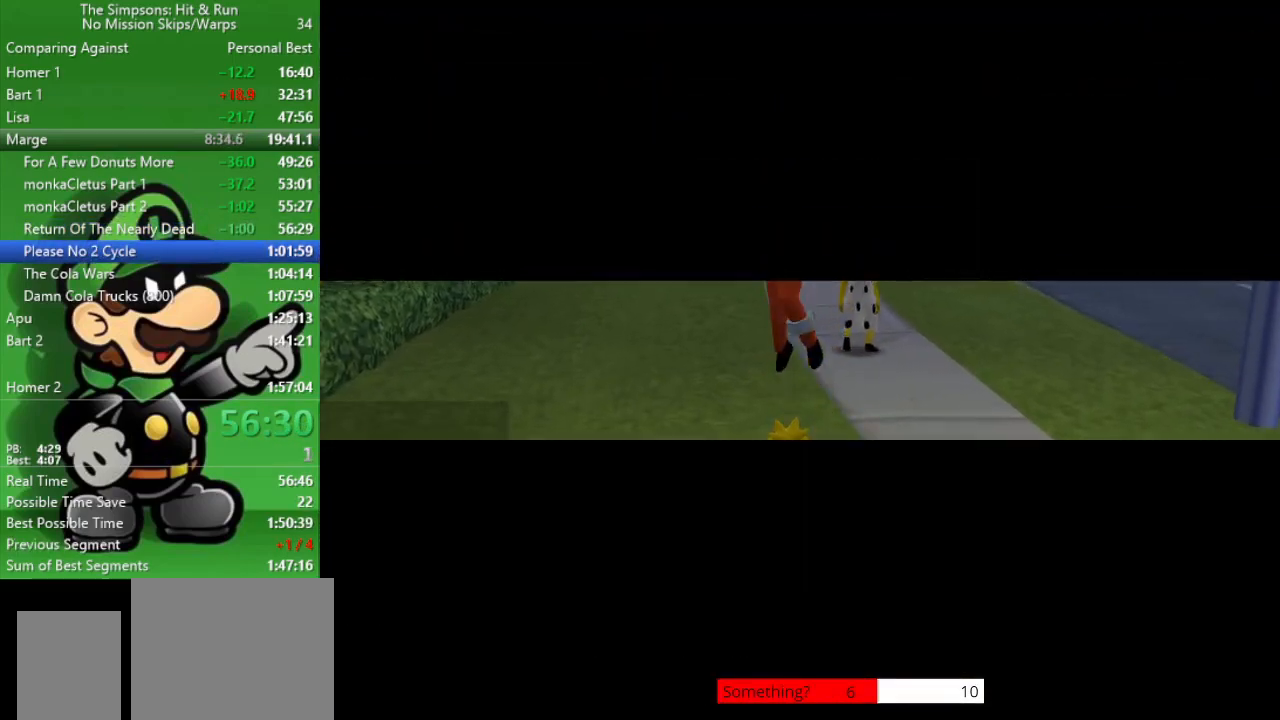
{"buttons": [], "left_stick": "center", "right_stick": "center", "events": [[33, "CIRCLE", "up"], [133, "left_stick", "center"], [250, "R1", "down"], [317, "R1", "up"], [417, "R1", "down"], [483, "R1", "up"]]}
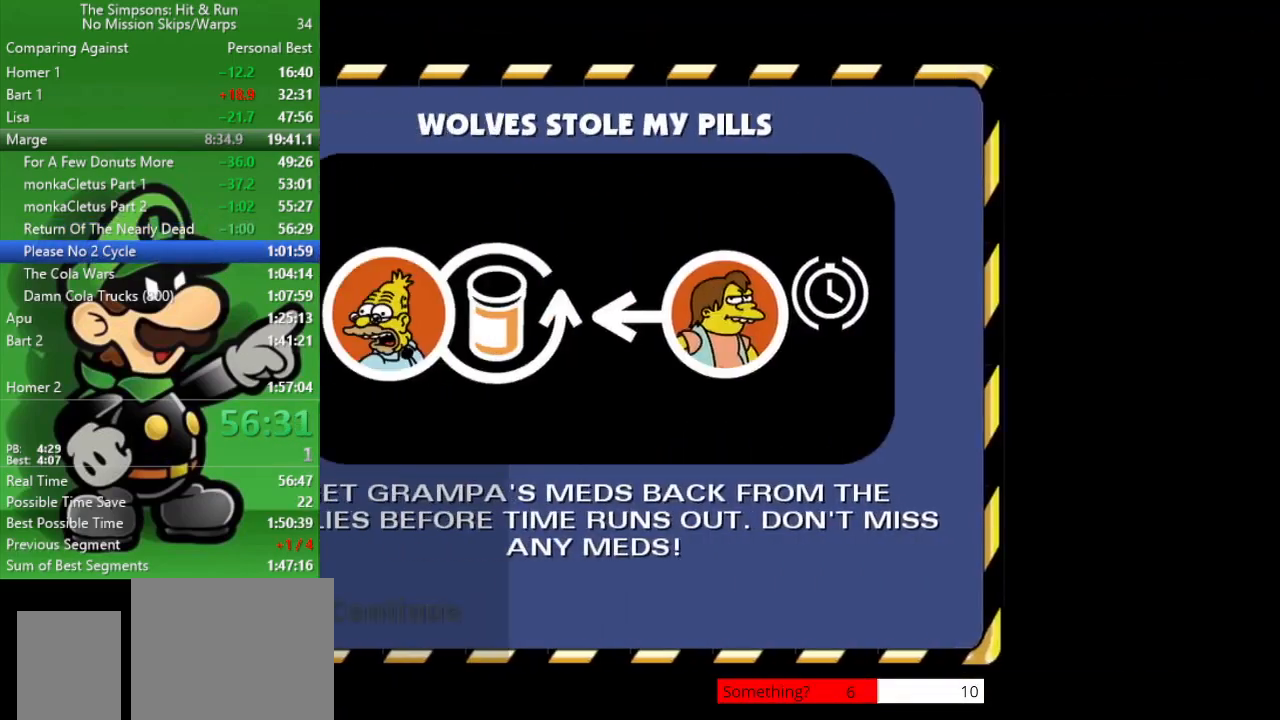
{"buttons": [], "left_stick": "center", "right_stick": "center", "events": [[67, "R1", "down"], [117, "R1", "up"], [217, "R1", "down"], [283, "R1", "up"], [333, "R1", "down"], [483, "R1", "up"]]}
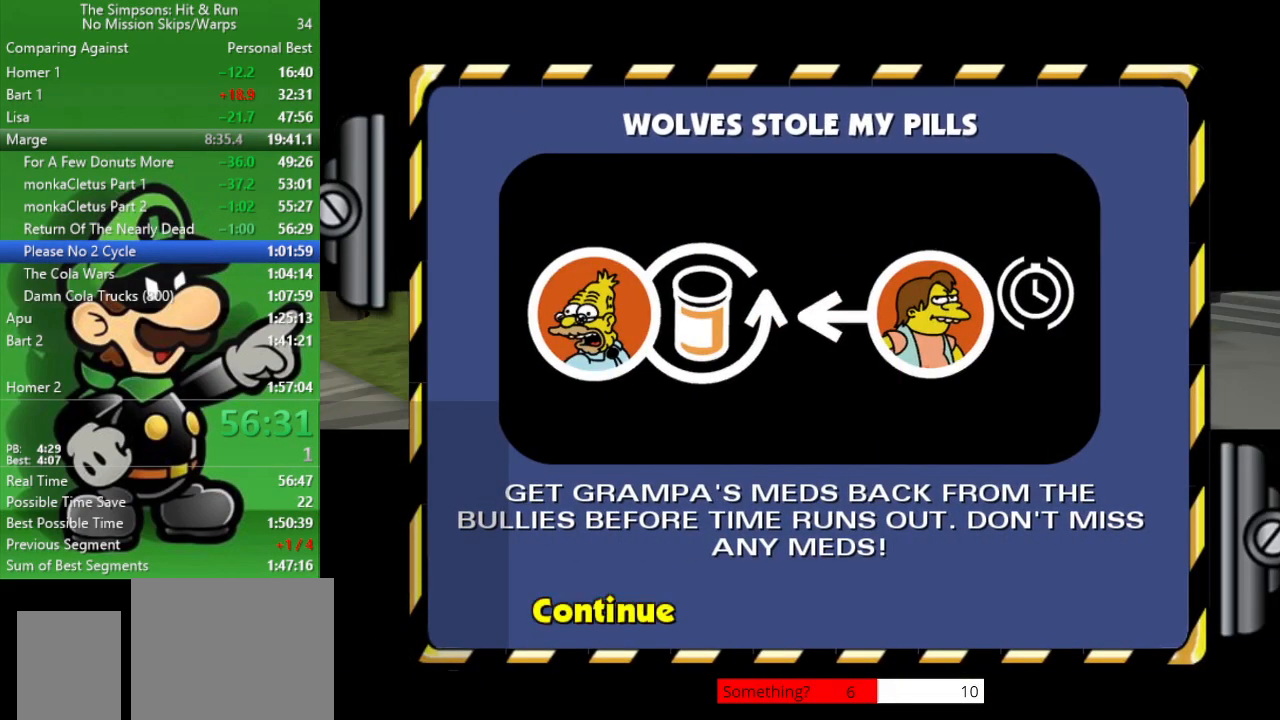
{"buttons": [], "left_stick": "center", "right_stick": "center", "events": []}
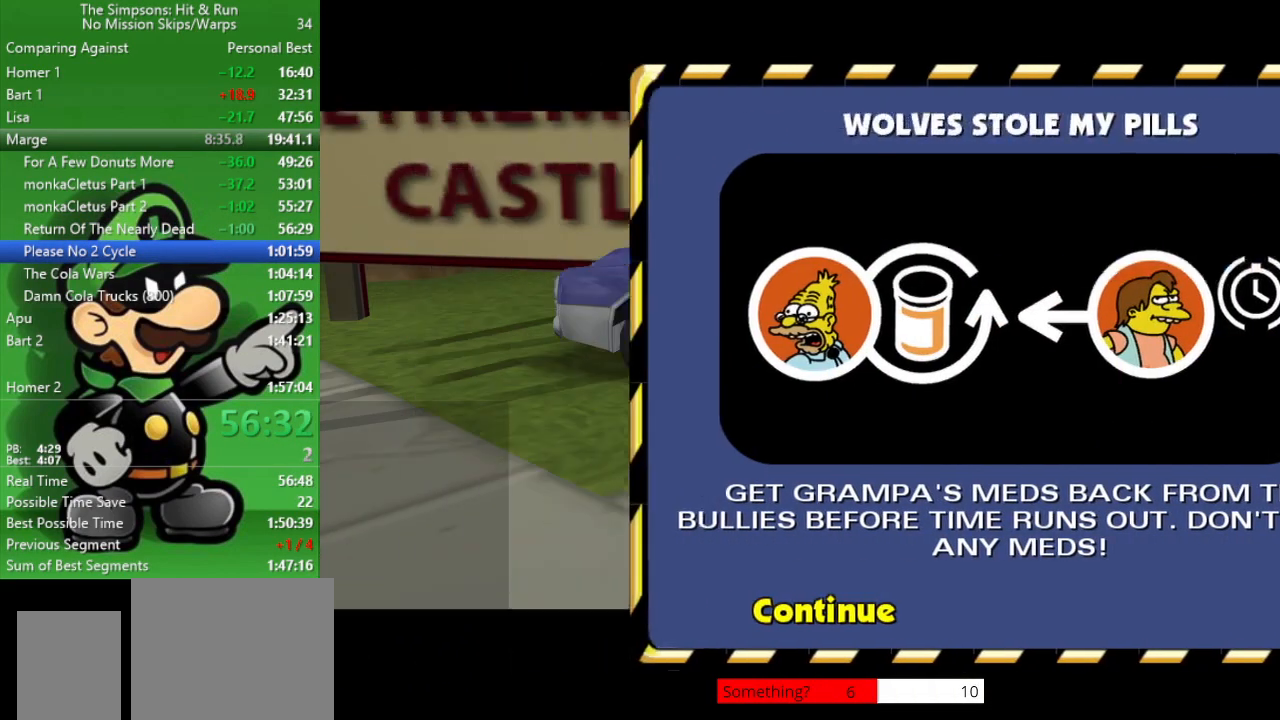
{"buttons": [], "left_stick": "up", "right_stick": "center", "events": [[100, "left_stick", "left"], [300, "left_stick", "up-left"], [417, "left_stick", "up"]]}
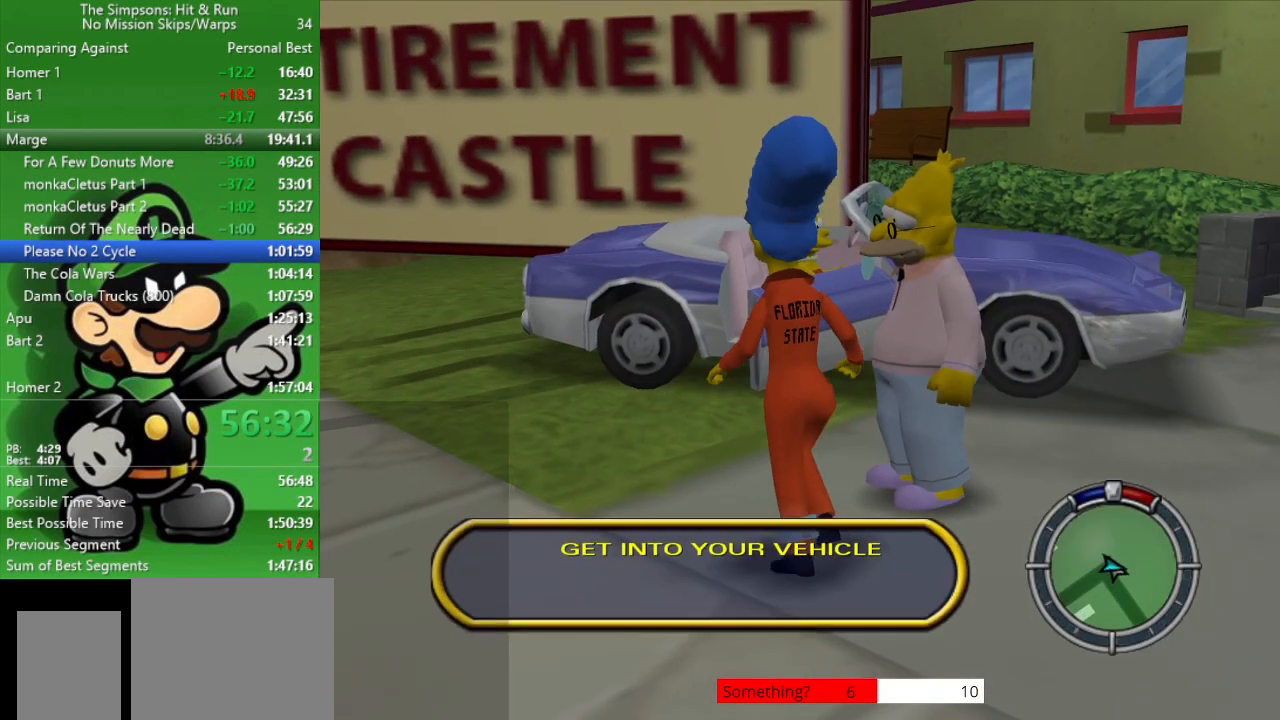
{"buttons": ["R2"], "left_stick": "up", "right_stick": "center", "events": [[100, "R2", "down"], [117, "CIRCLE", "down"], [317, "CIRCLE", "up"]]}
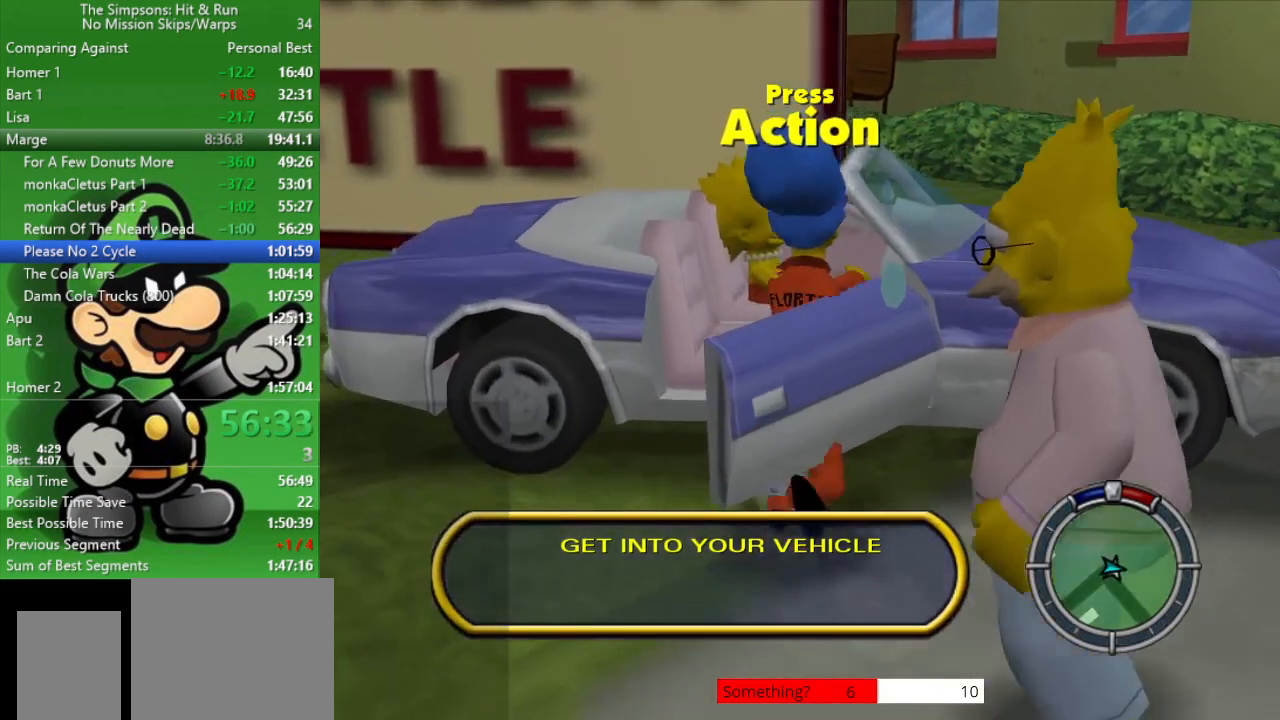
{"buttons": [], "left_stick": "up", "right_stick": "center", "events": [[67, "CIRCLE", "down"], [200, "CIRCLE", "up"], [200, "R2", "up"]]}
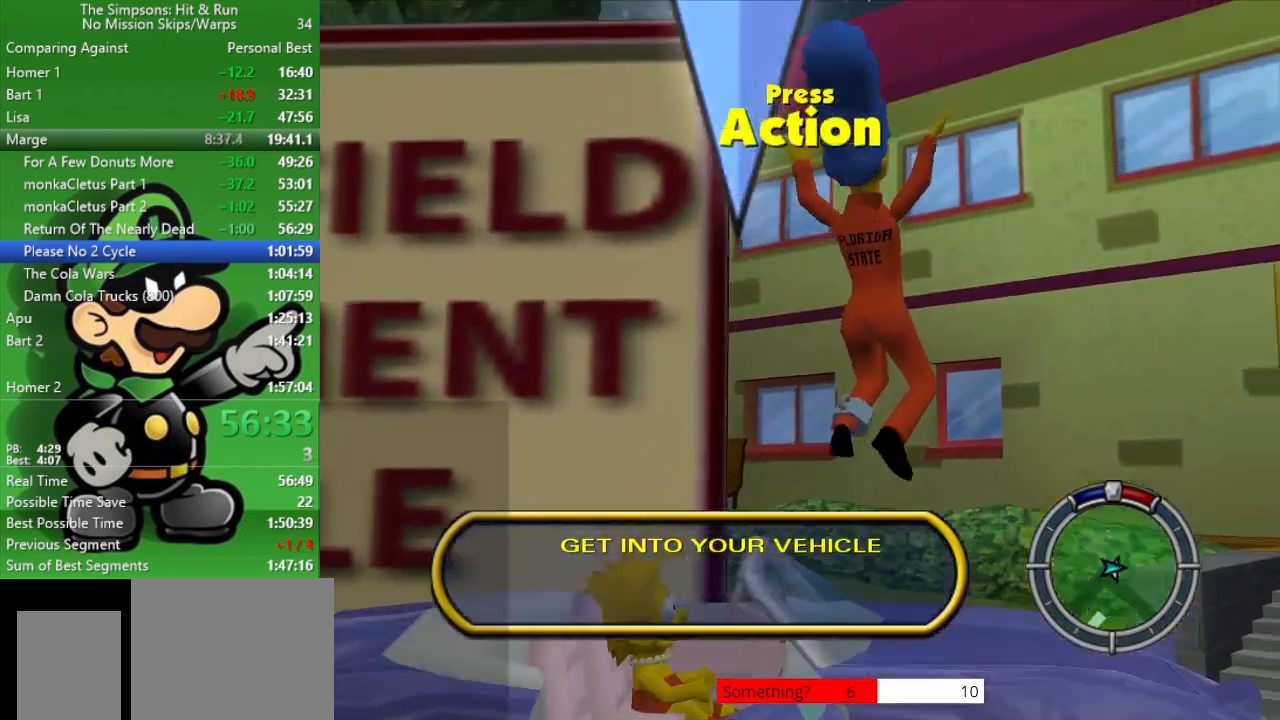
{"buttons": [], "left_stick": "right", "right_stick": "center", "events": [[183, "left_stick", "right"], [300, "SQUARE", "down"], [450, "SQUARE", "up"]]}
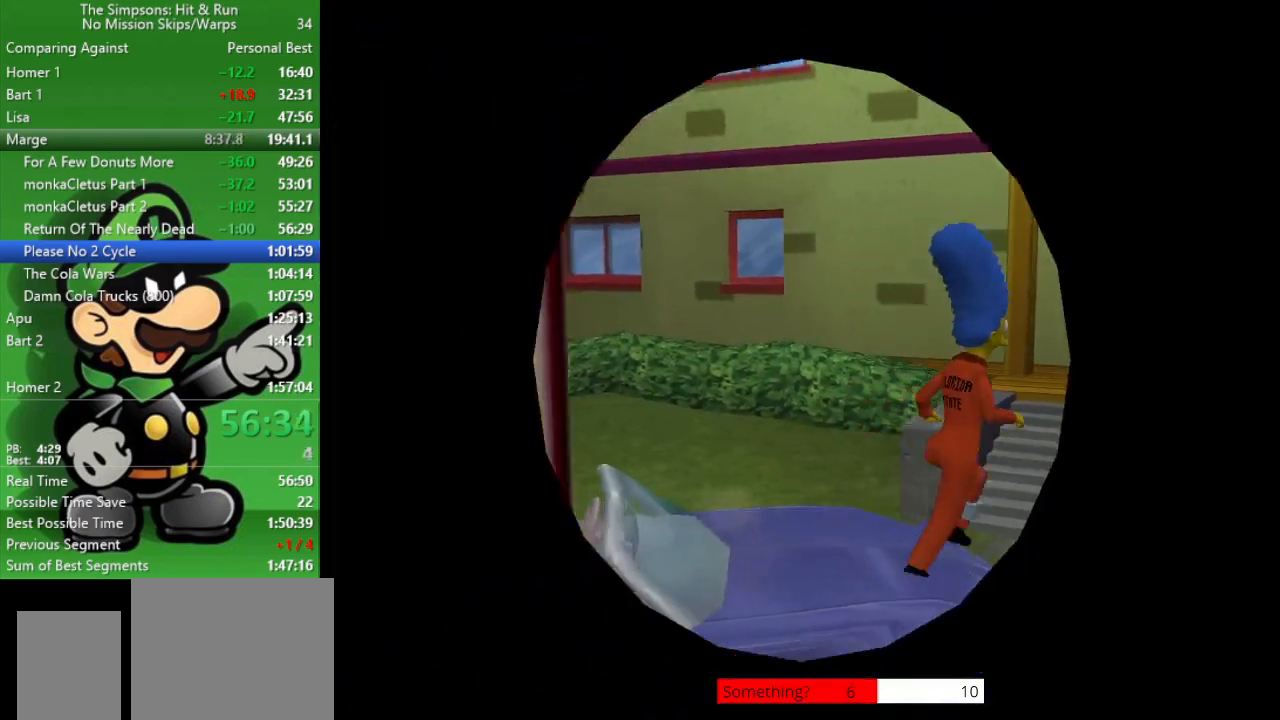
{"buttons": ["CIRCLE"], "left_stick": "right", "right_stick": "center", "events": [[50, "CIRCLE", "down"]]}
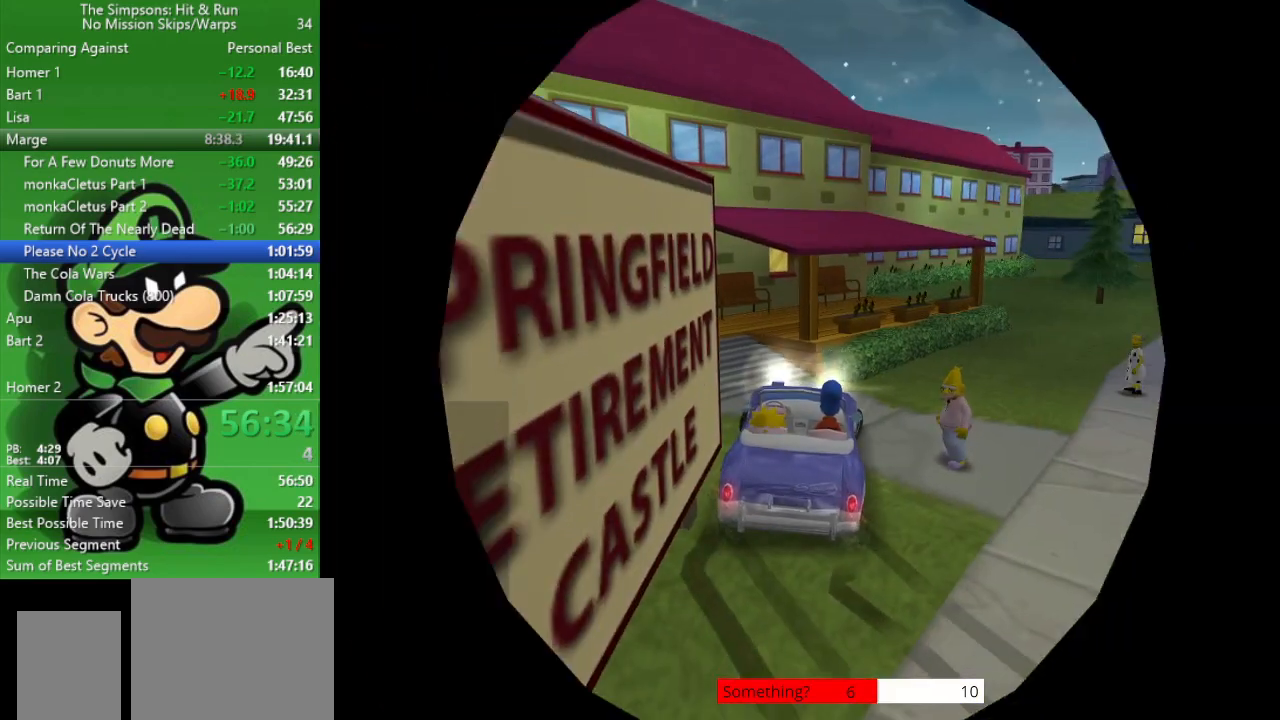
{"buttons": ["CIRCLE"], "left_stick": "center", "right_stick": "center", "events": [[500, "left_stick", "center"]]}
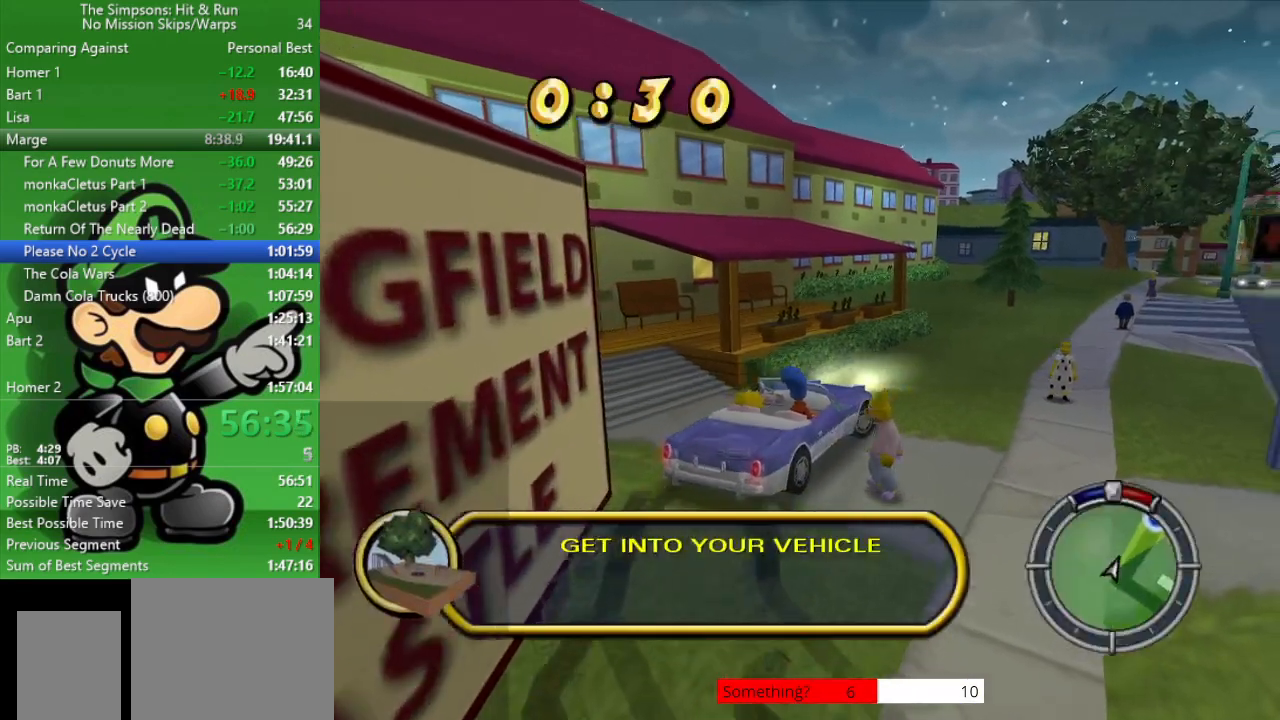
{"buttons": ["CIRCLE"], "left_stick": "center", "right_stick": "center", "events": []}
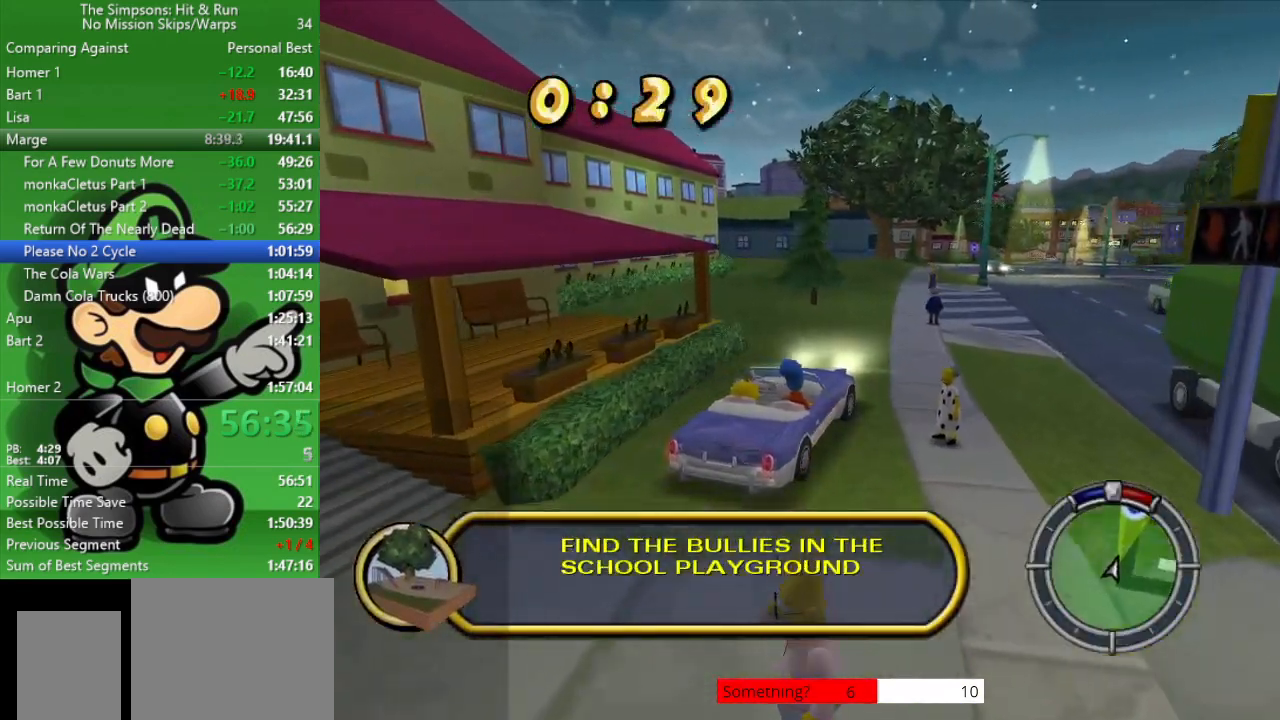
{"buttons": ["CIRCLE"], "left_stick": "center", "right_stick": "center", "events": []}